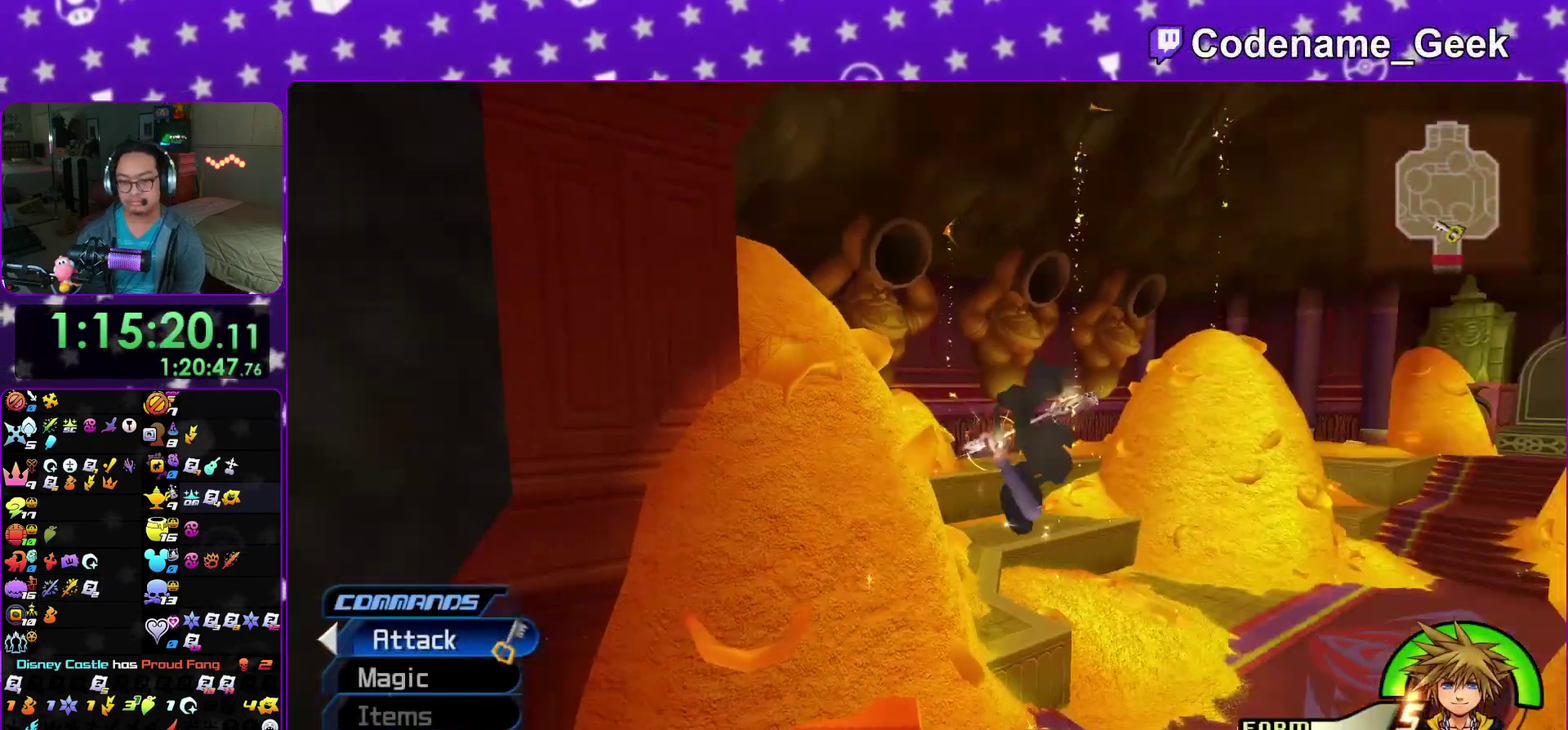
Gameplay with a controller (Nintendo layout); each line is a JSON object with the inputs held at the frame after it (dt_ms = milliseconds from this image to that frame). "events" lists button and stick changes between this image and that frame as [ms after this image, input, new state], when the widget could be followed in between. This overlay highlights the sticks when they move; stick clicks (L3 R3) are not distinguishable. Not read: HOME L3 R3 SELECT START.
{"dt_ms": 900, "buttons": [], "left_stick": "left", "right_stick": "center", "events": [[50, "left_stick", "center"], [67, "right_stick", "center"], [117, "left_stick", "left"]]}
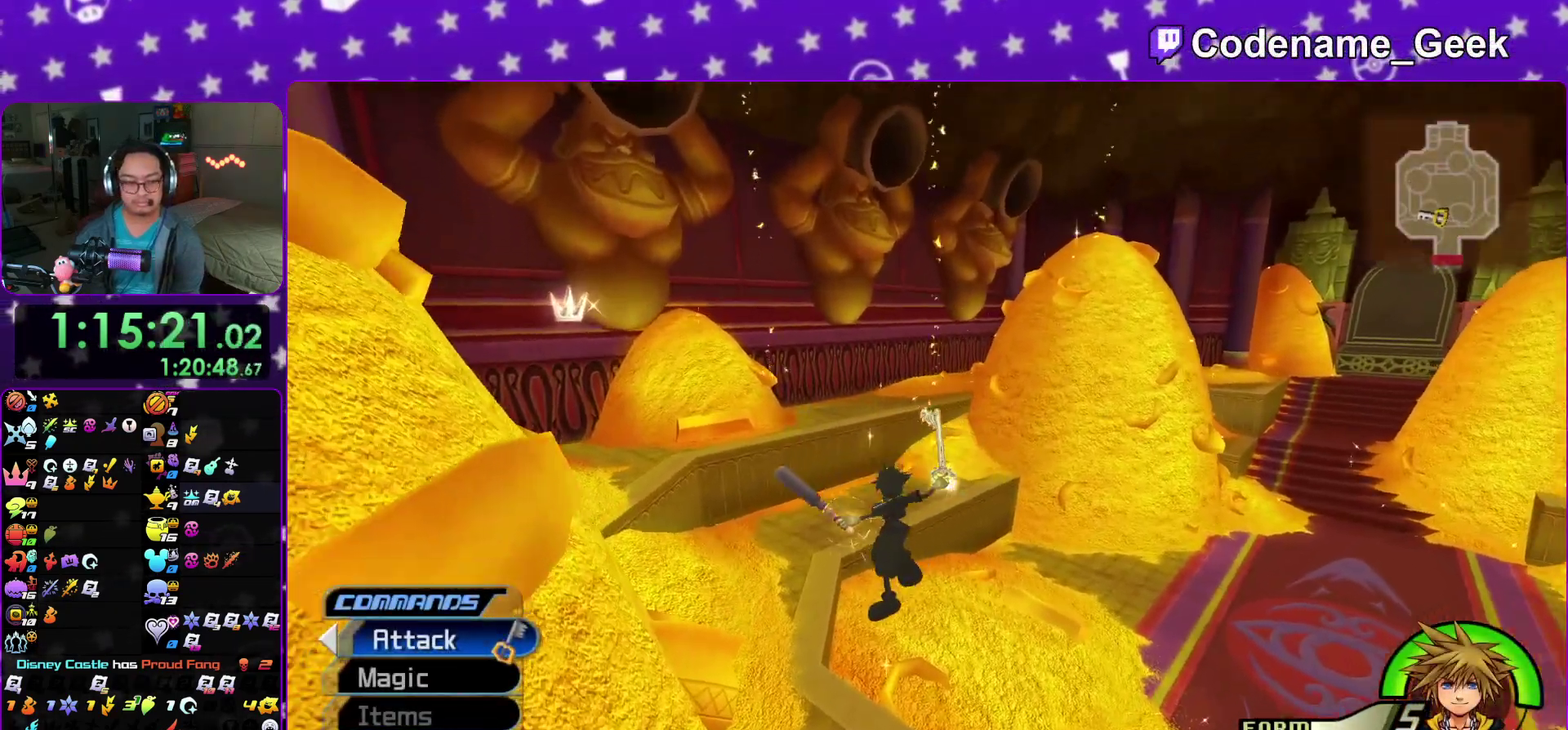
{"dt_ms": 300, "buttons": [], "left_stick": "up", "right_stick": "center"}
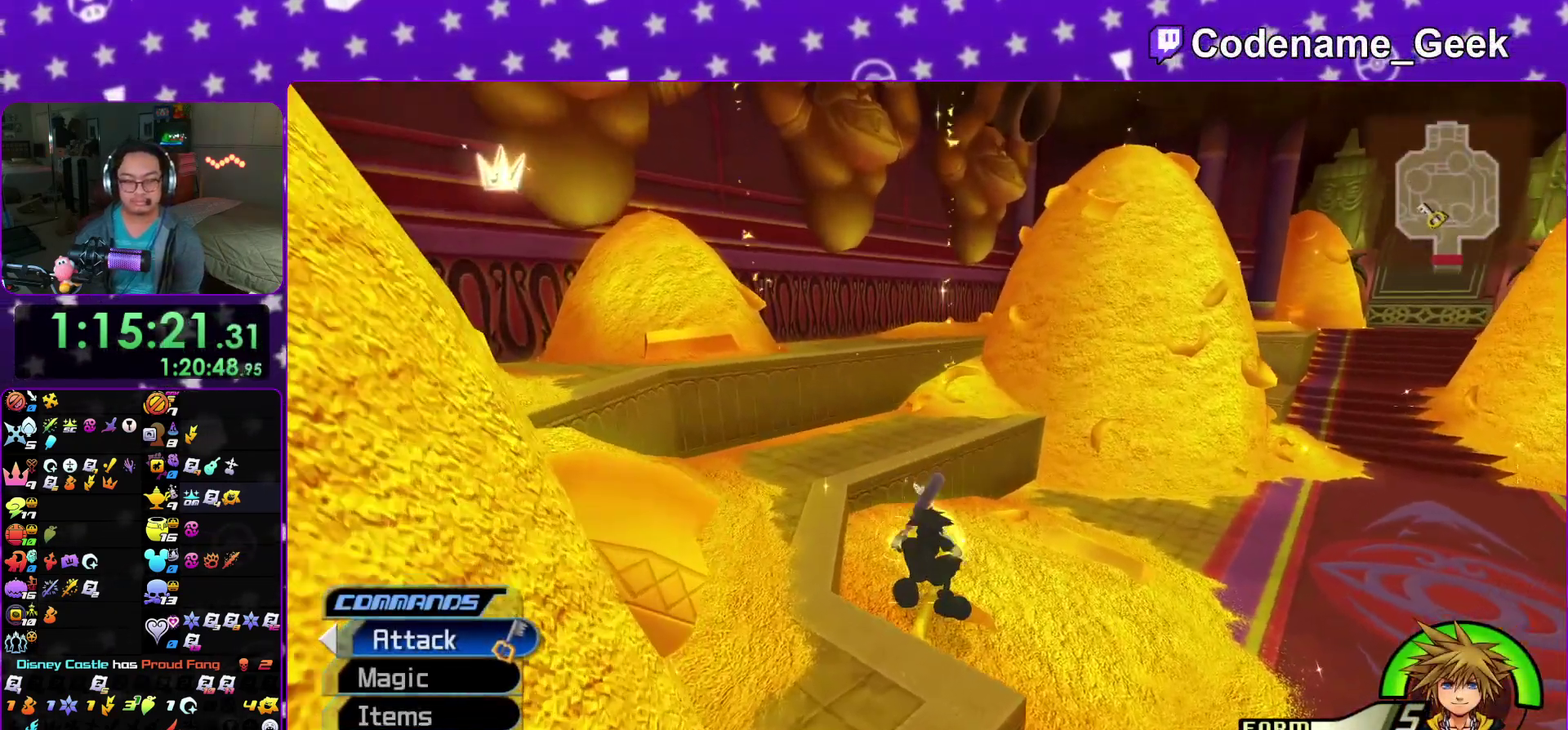
{"dt_ms": 600, "buttons": ["B"], "left_stick": "up", "right_stick": "center"}
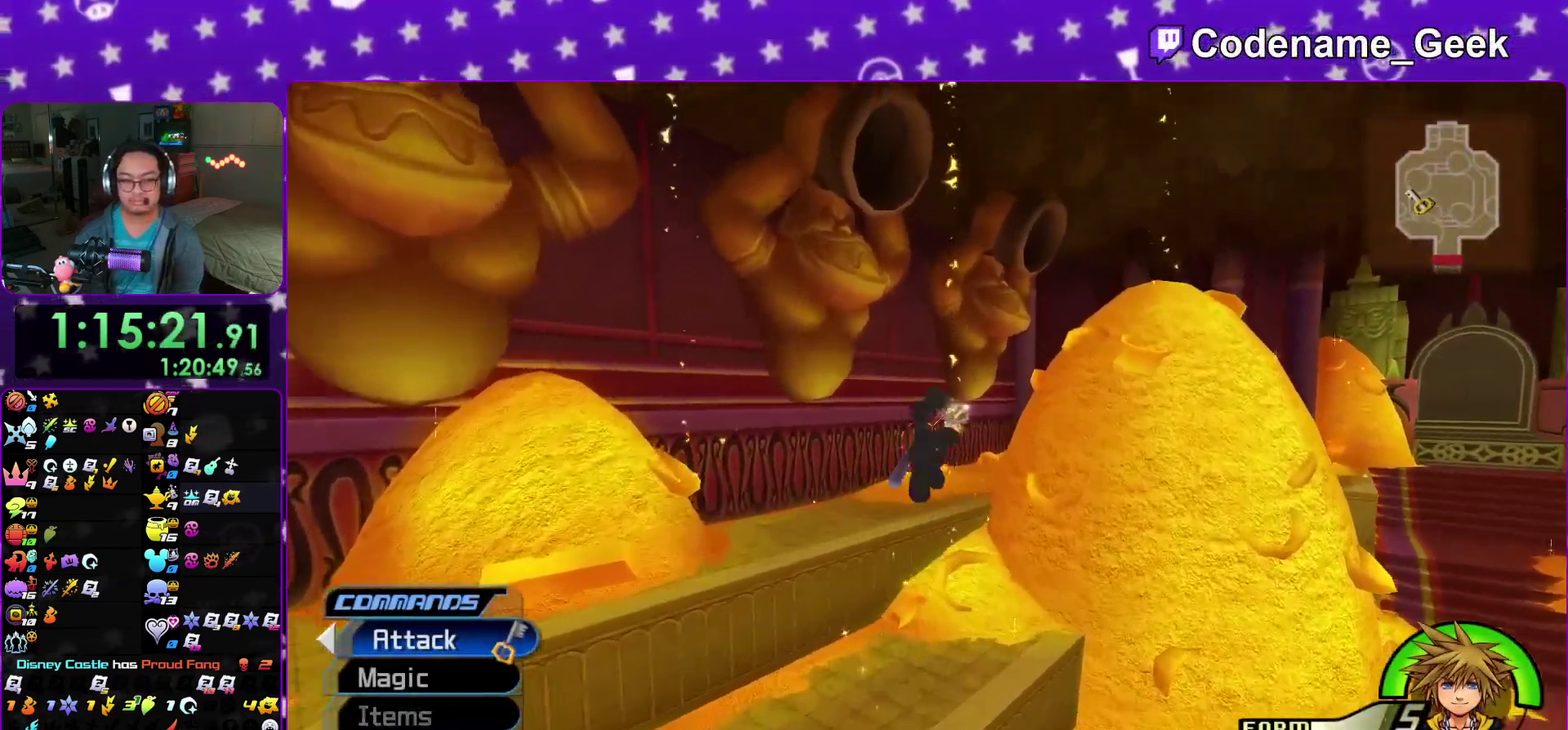
{"dt_ms": 400, "buttons": [], "left_stick": "right", "right_stick": "right"}
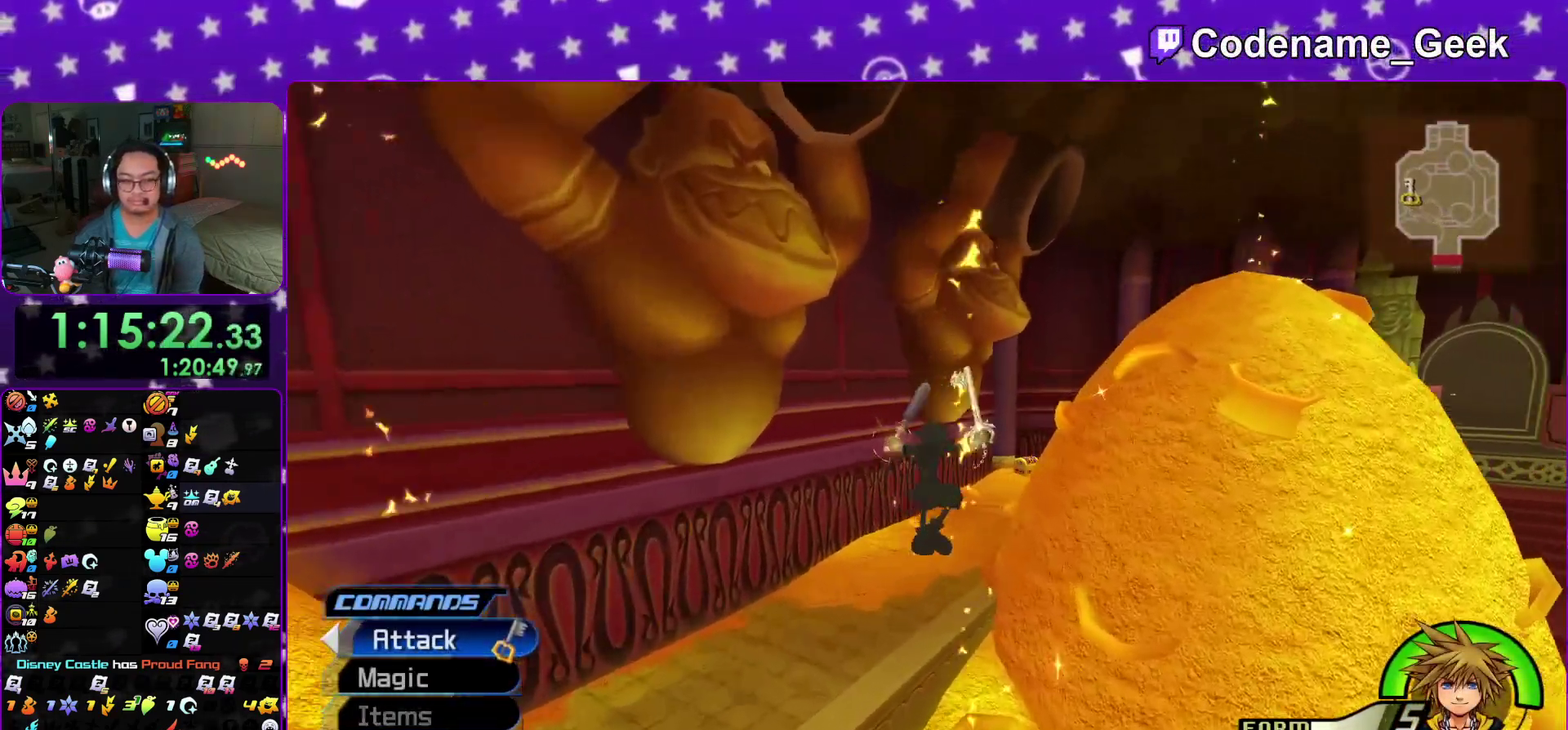
{"dt_ms": 500, "buttons": [], "left_stick": "right", "right_stick": "center", "events": [[17, "right_stick", "center"], [383, "B", "down"], [450, "B", "up"]]}
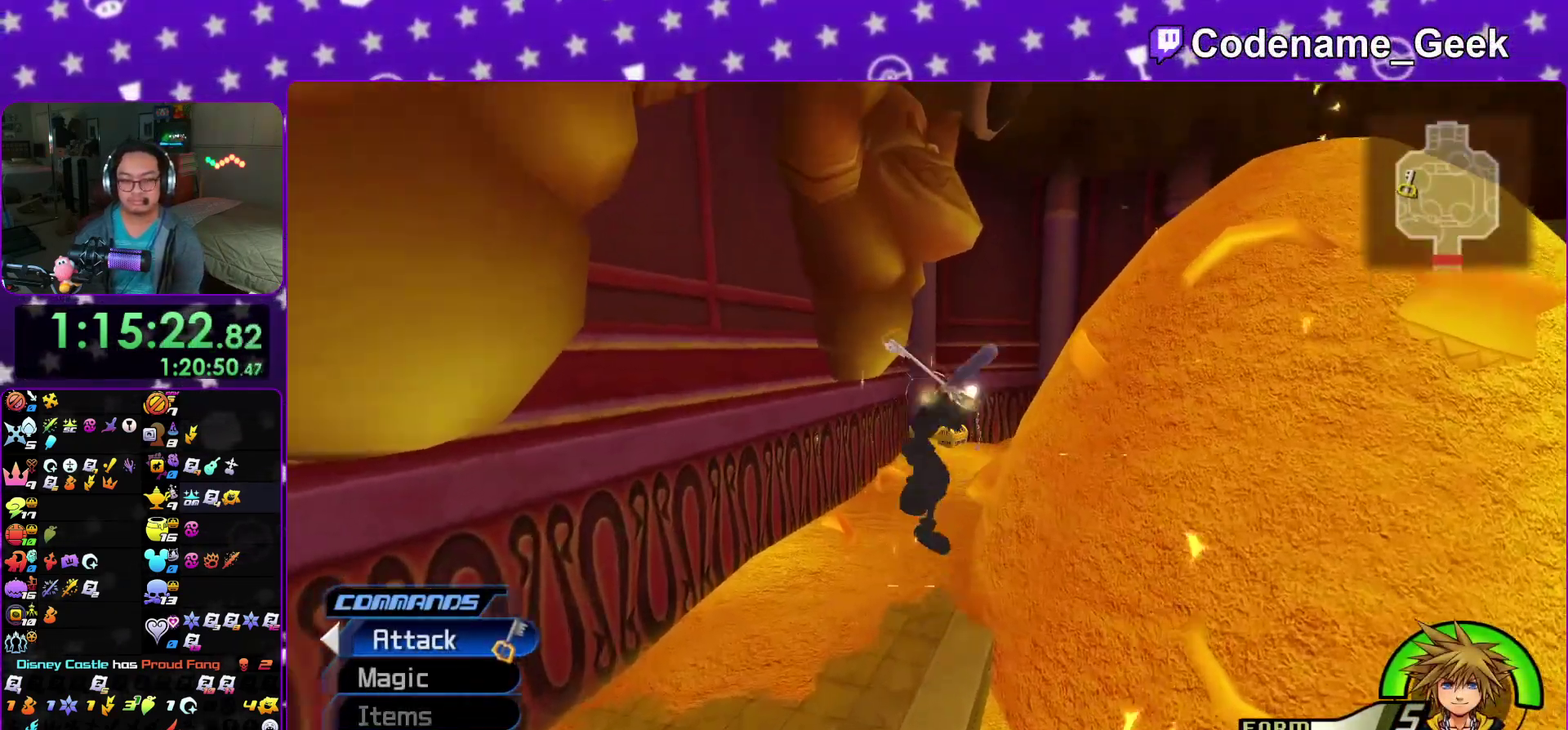
{"dt_ms": 500, "buttons": [], "left_stick": "left", "right_stick": "center", "events": [[17, "B", "down"], [67, "left_stick", "center"], [100, "B", "up"], [367, "right_stick", "down"], [450, "left_stick", "left"], [467, "right_stick", "center"]]}
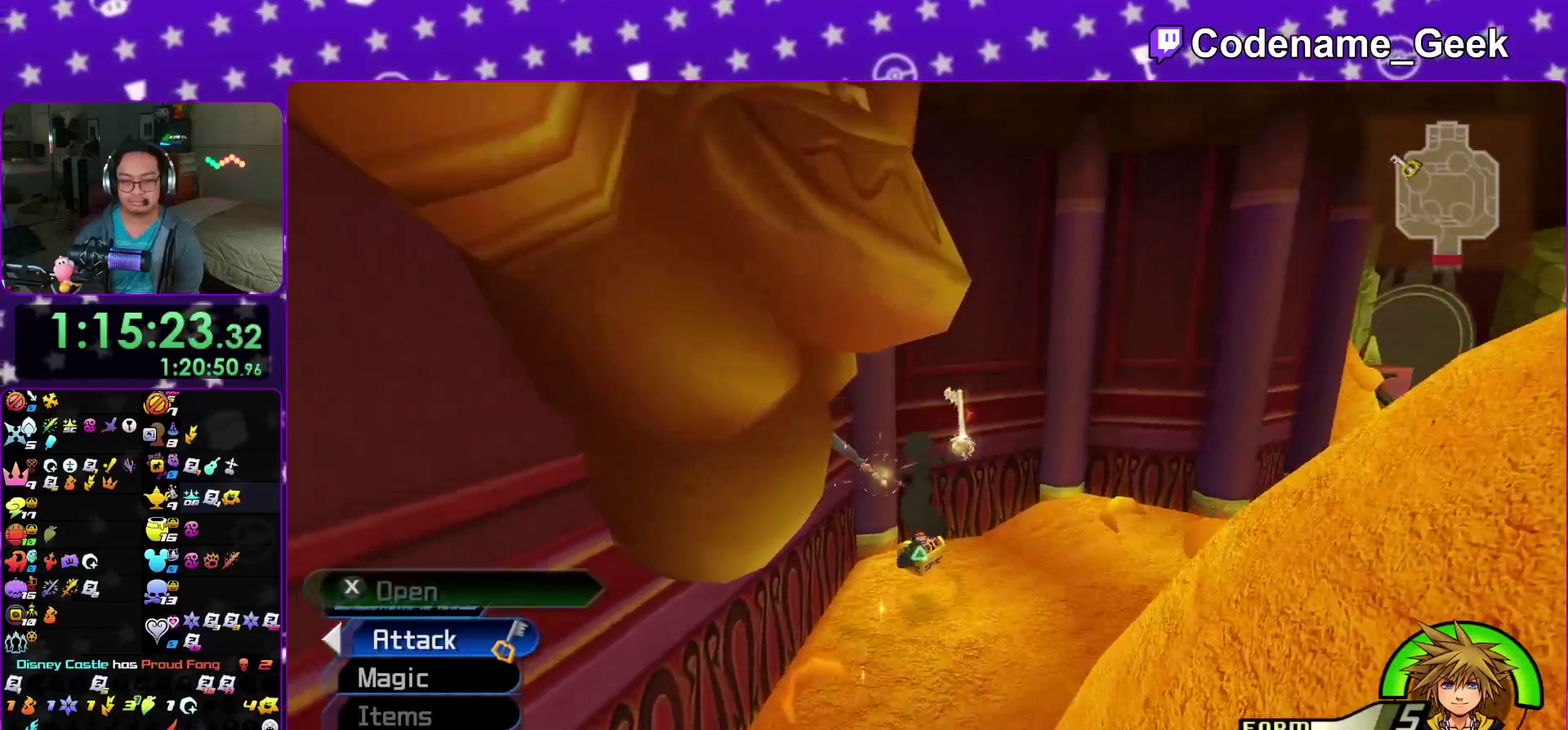
{"dt_ms": 400, "buttons": ["X"], "left_stick": "right", "right_stick": "right", "events": [[33, "left_stick", "center"], [33, "right_stick", "down"], [83, "right_stick", "center"], [133, "left_stick", "right"], [200, "right_stick", "down-right"], [250, "right_stick", "right"], [333, "X", "down"]]}